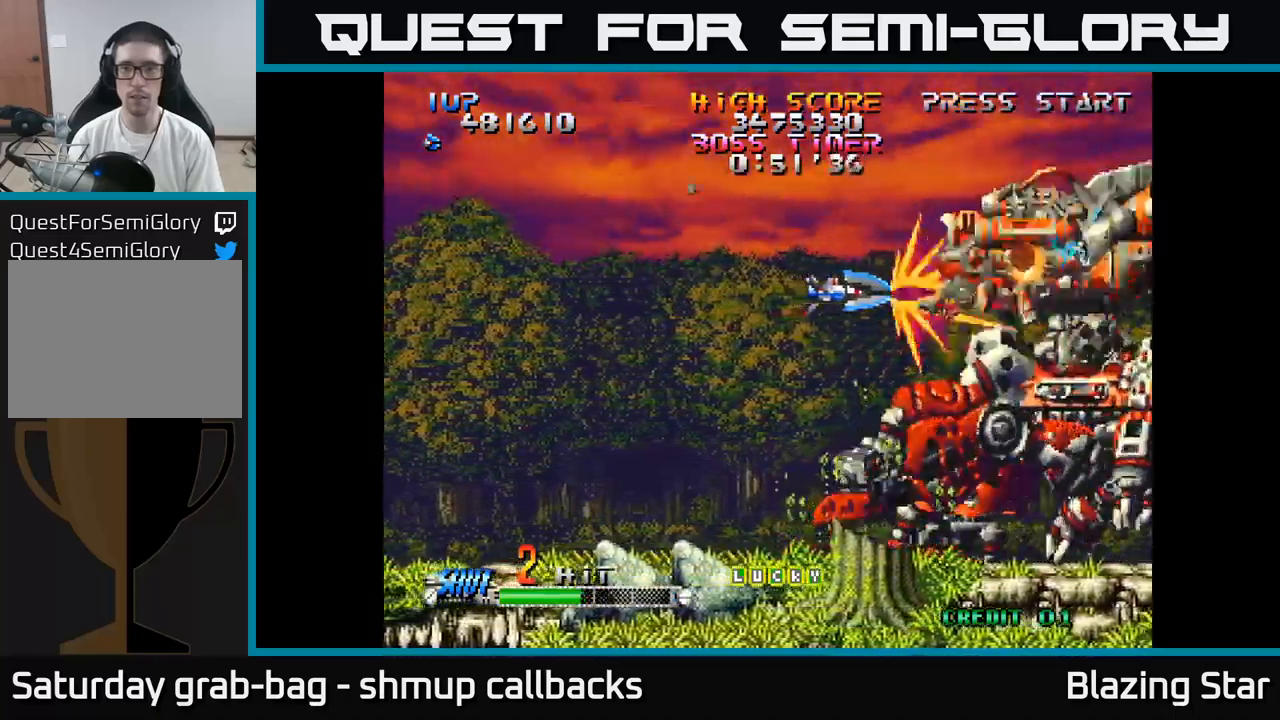
Gameplay with a controller (Xbox layout); each line is a JSON object with the inputs held at the frame after it. "events" lists button and stick changes between this image and that frame as [ms after this image, input, new state], when the widget could be followed in between.
{"buttons": [], "left_stick": "center", "right_stick": "center", "events": []}
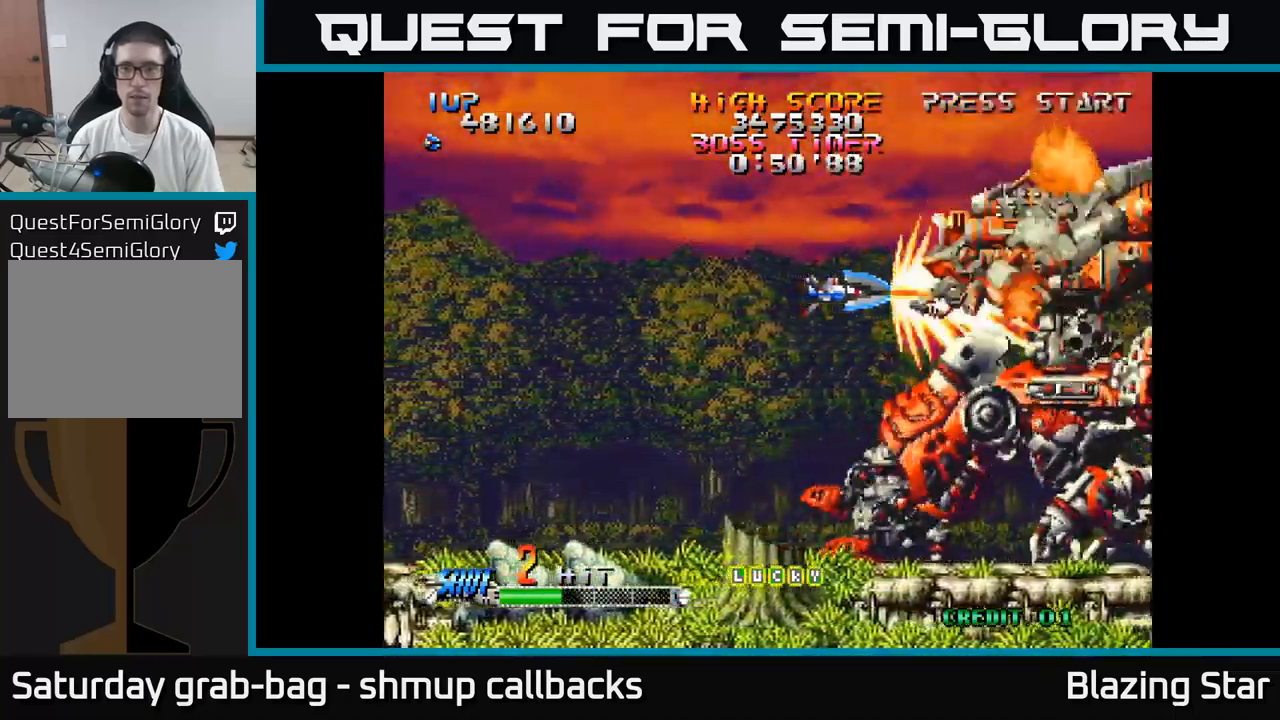
{"buttons": [], "left_stick": "center", "right_stick": "center", "events": []}
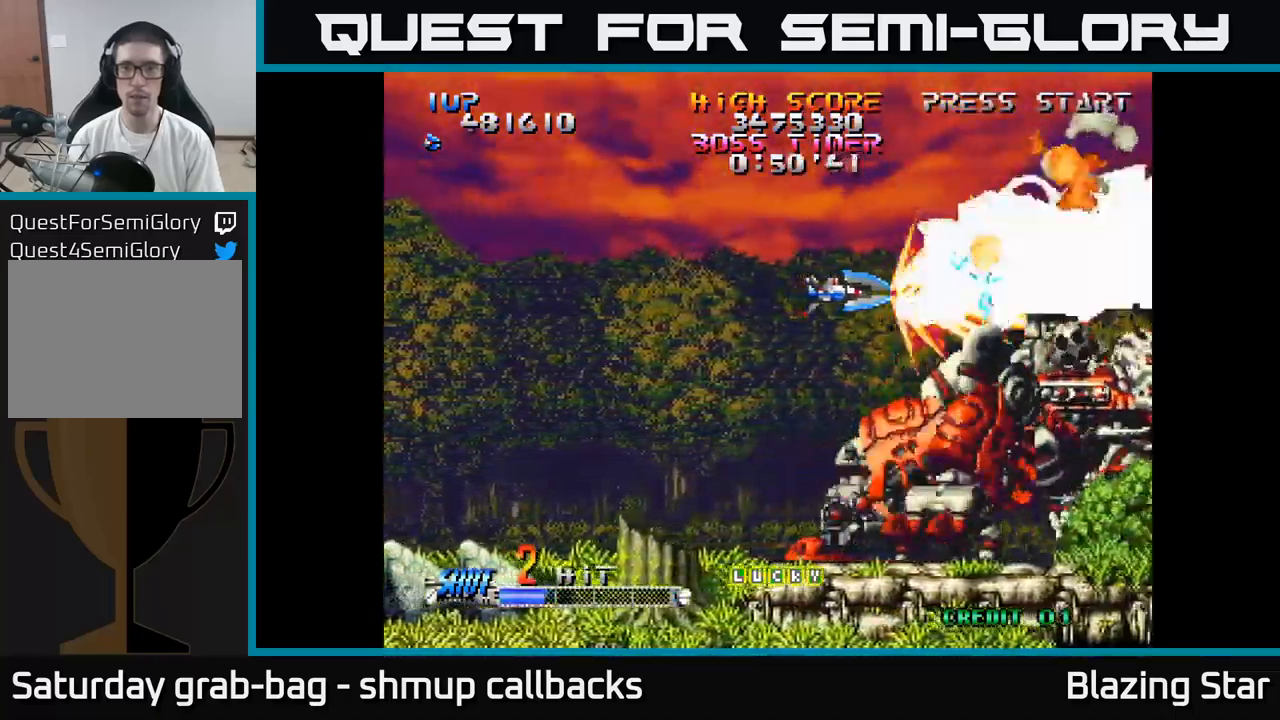
{"buttons": ["DPAD_DOWN"], "left_stick": "center", "right_stick": "center", "events": [[84, "DPAD_LEFT", "down"], [150, "DPAD_LEFT", "up"], [384, "DPAD_DOWN", "down"]]}
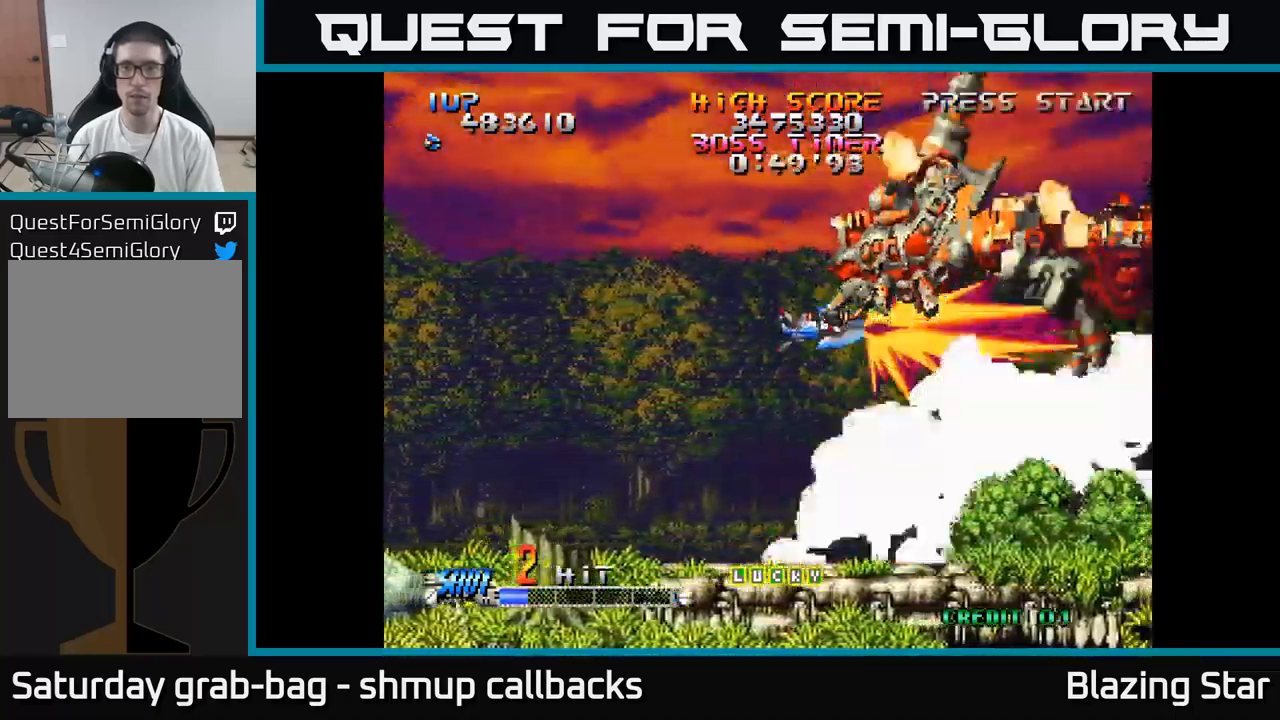
{"buttons": ["DPAD_LEFT"], "left_stick": "center", "right_stick": "center", "events": [[84, "DPAD_LEFT", "down"], [100, "DPAD_DOWN", "up"], [250, "DPAD_LEFT", "up"], [367, "DPAD_LEFT", "down"]]}
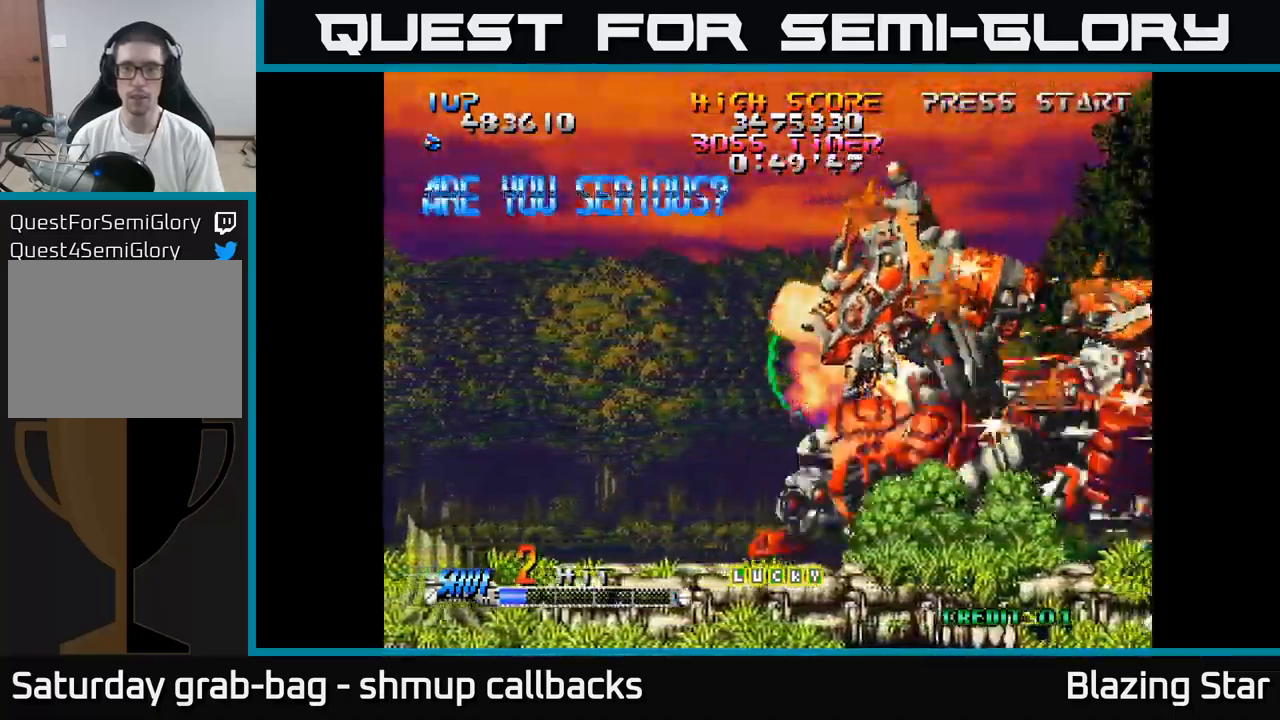
{"buttons": ["A", "DPAD_UP"], "left_stick": "center", "right_stick": "center", "events": [[350, "DPAD_DOWN", "down"], [350, "DPAD_LEFT", "up"], [367, "A", "down"], [434, "DPAD_DOWN", "up"], [500, "DPAD_UP", "down"]]}
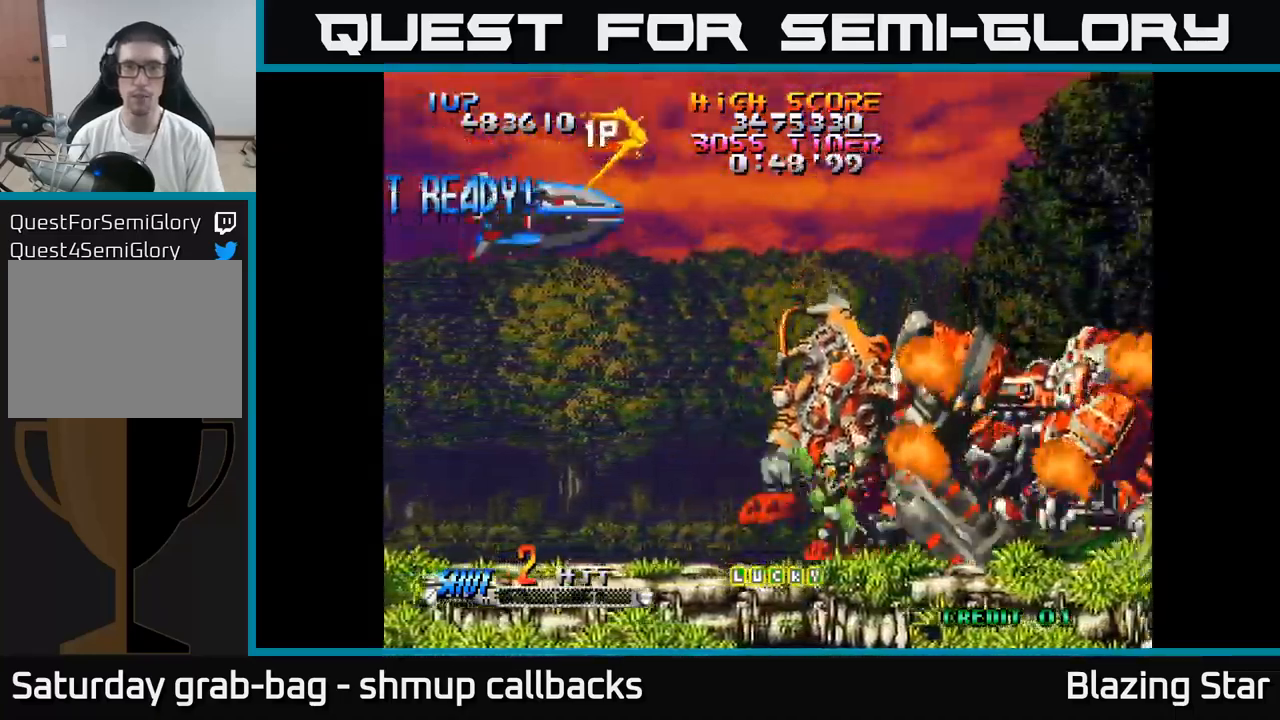
{"buttons": ["A"], "left_stick": "center", "right_stick": "center", "events": [[34, "DPAD_RIGHT", "down"], [67, "DPAD_UP", "up"], [217, "DPAD_DOWN", "down"], [317, "DPAD_RIGHT", "up"], [417, "DPAD_DOWN", "up"]]}
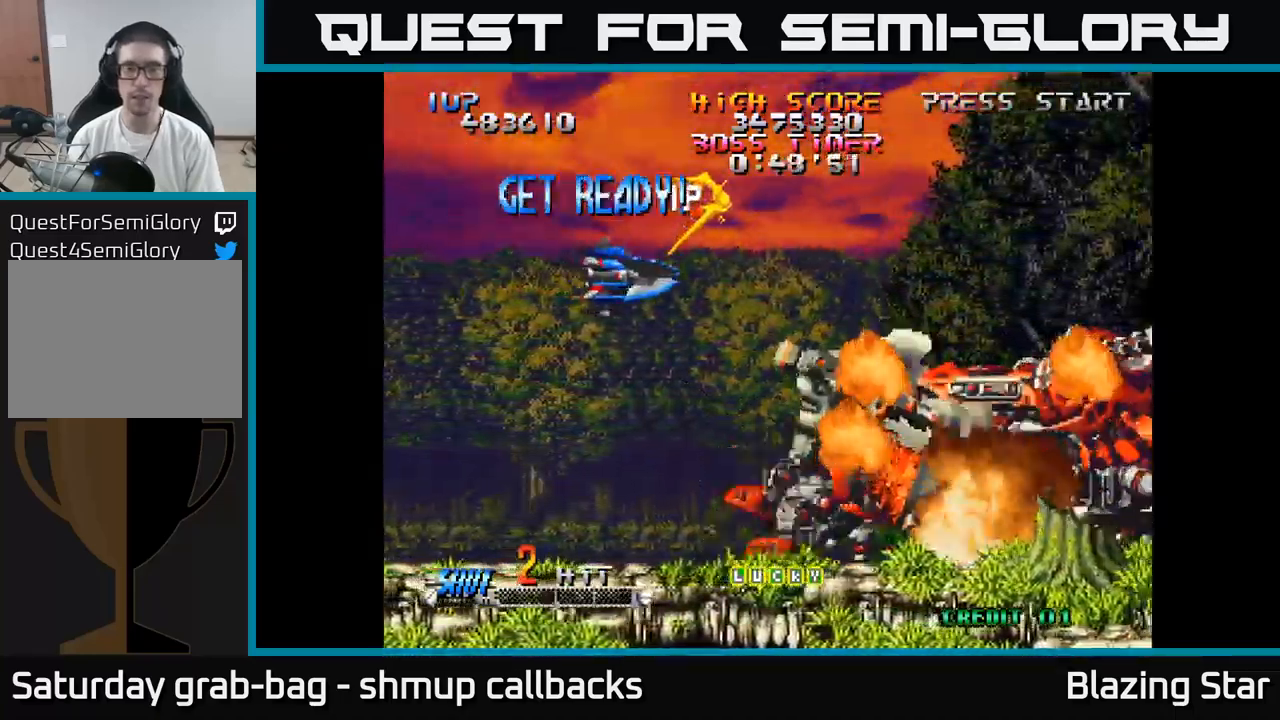
{"buttons": ["A"], "left_stick": "center", "right_stick": "center", "events": []}
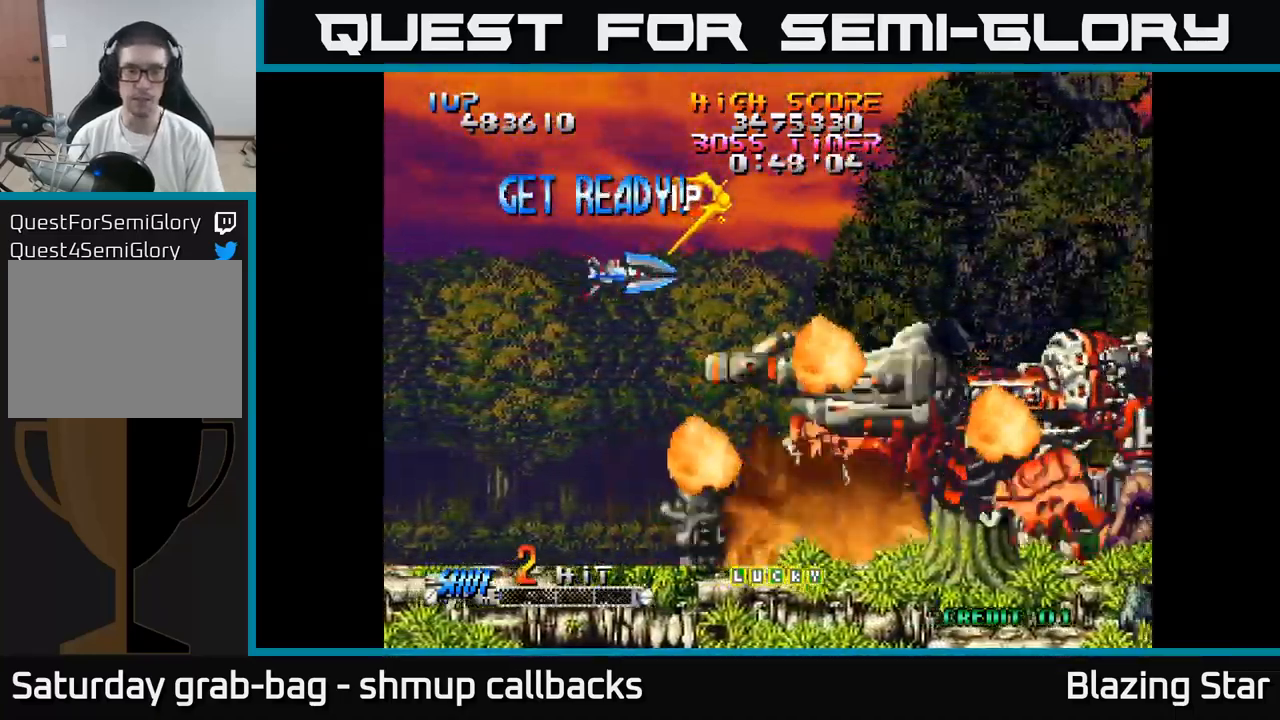
{"buttons": ["A"], "left_stick": "center", "right_stick": "center", "events": []}
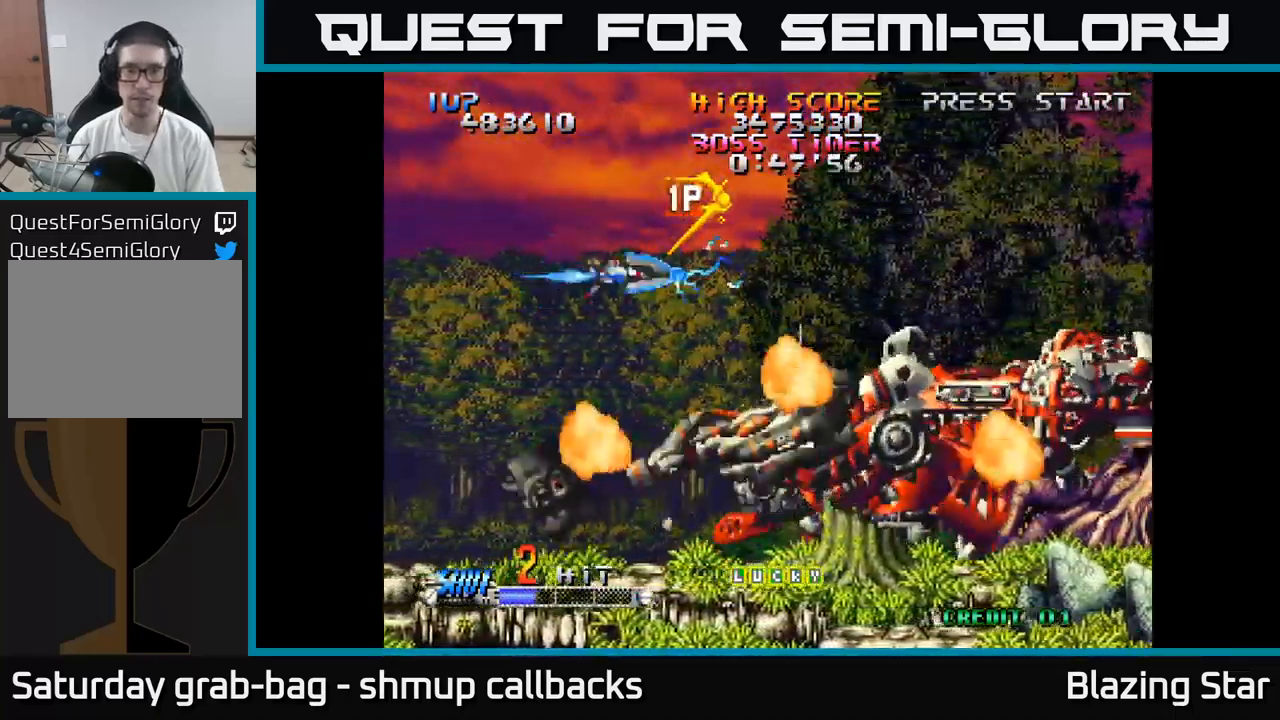
{"buttons": ["A", "DPAD_RIGHT"], "left_stick": "center", "right_stick": "center", "events": [[67, "DPAD_LEFT", "down"], [401, "DPAD_LEFT", "up"], [417, "DPAD_DOWN", "down"], [434, "DPAD_DOWN", "up"], [434, "DPAD_RIGHT", "down"]]}
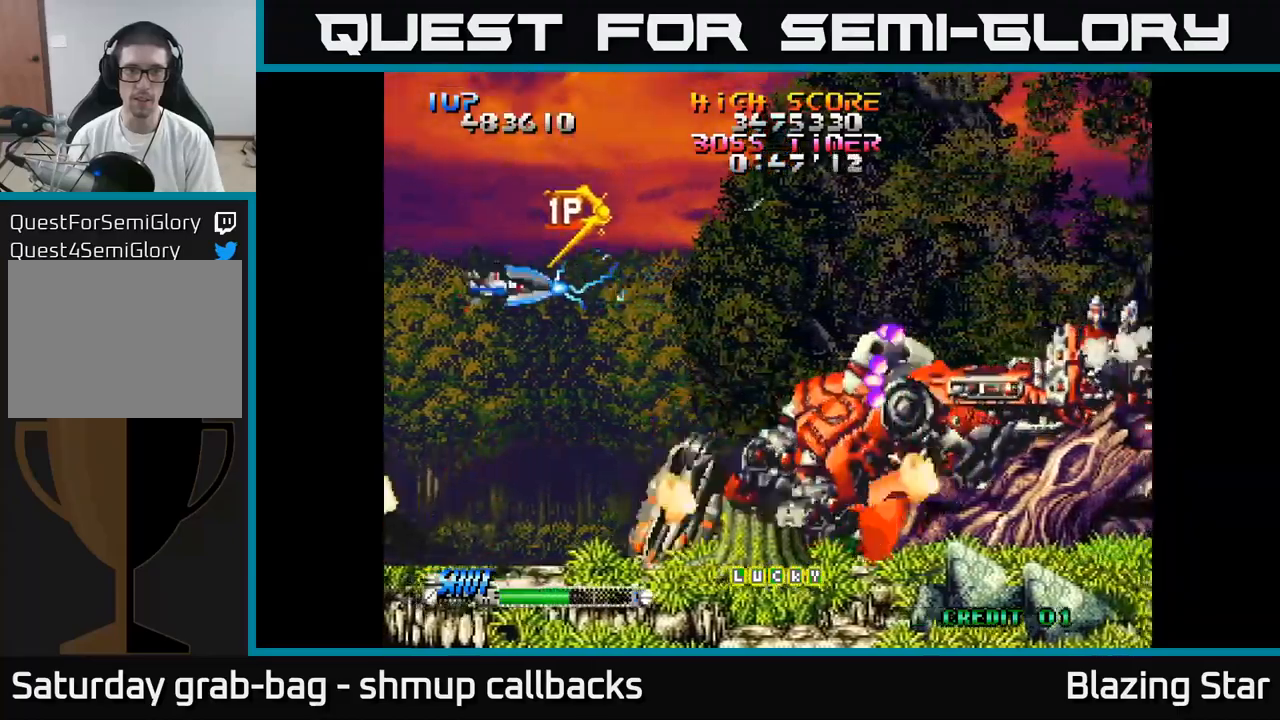
{"buttons": ["A", "DPAD_LEFT"], "left_stick": "center", "right_stick": "center", "events": [[117, "DPAD_DOWN", "down"], [183, "DPAD_RIGHT", "up"], [317, "DPAD_DOWN", "up"], [350, "DPAD_LEFT", "down"]]}
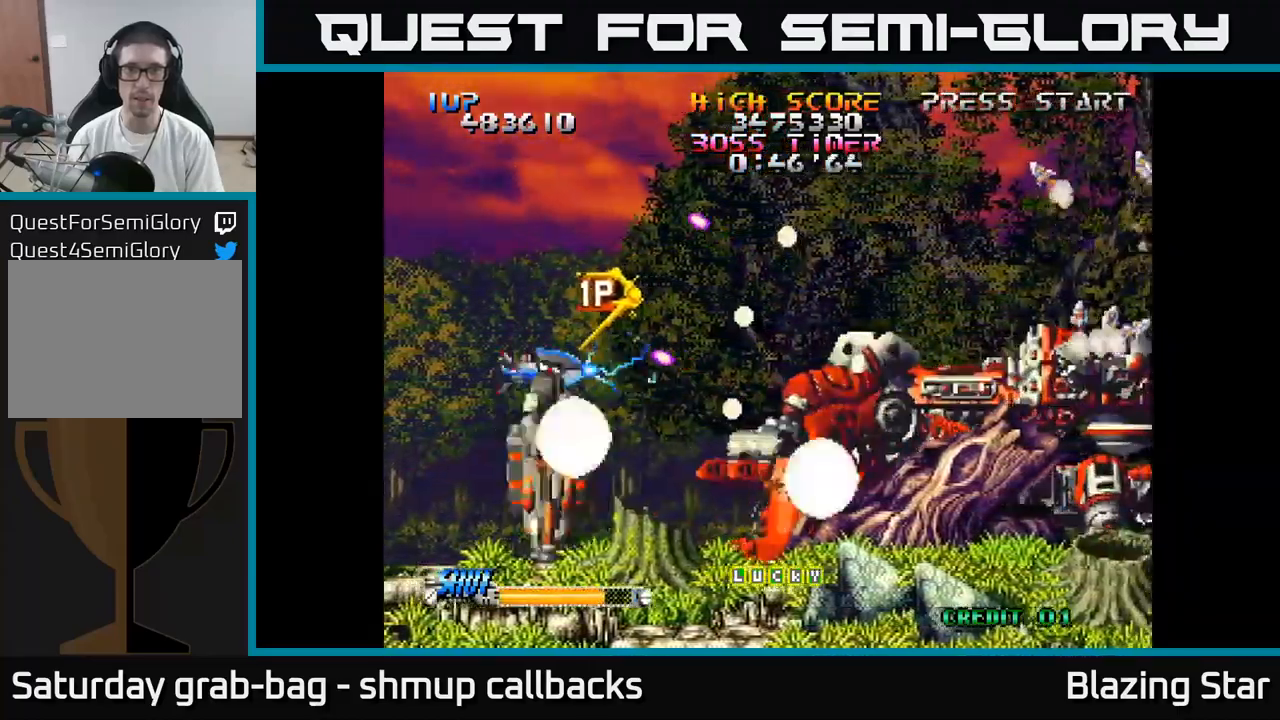
{"buttons": ["A", "DPAD_UP"], "left_stick": "center", "right_stick": "center", "events": [[283, "DPAD_DOWN", "down"], [283, "DPAD_LEFT", "up"], [333, "DPAD_RIGHT", "down"], [417, "DPAD_DOWN", "up"], [483, "DPAD_UP", "down"], [500, "DPAD_RIGHT", "up"]]}
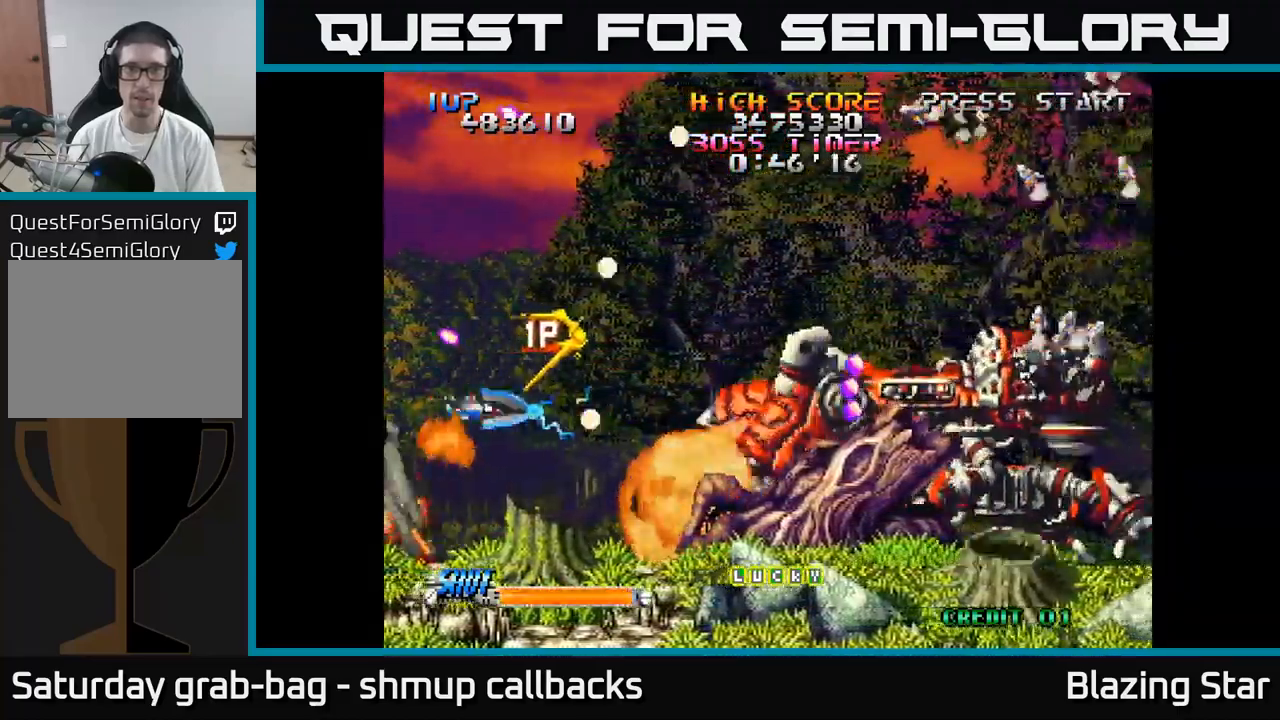
{"buttons": ["DPAD_UP", "DPAD_RIGHT"], "left_stick": "center", "right_stick": "center", "events": [[150, "DPAD_RIGHT", "down"], [167, "A", "up"]]}
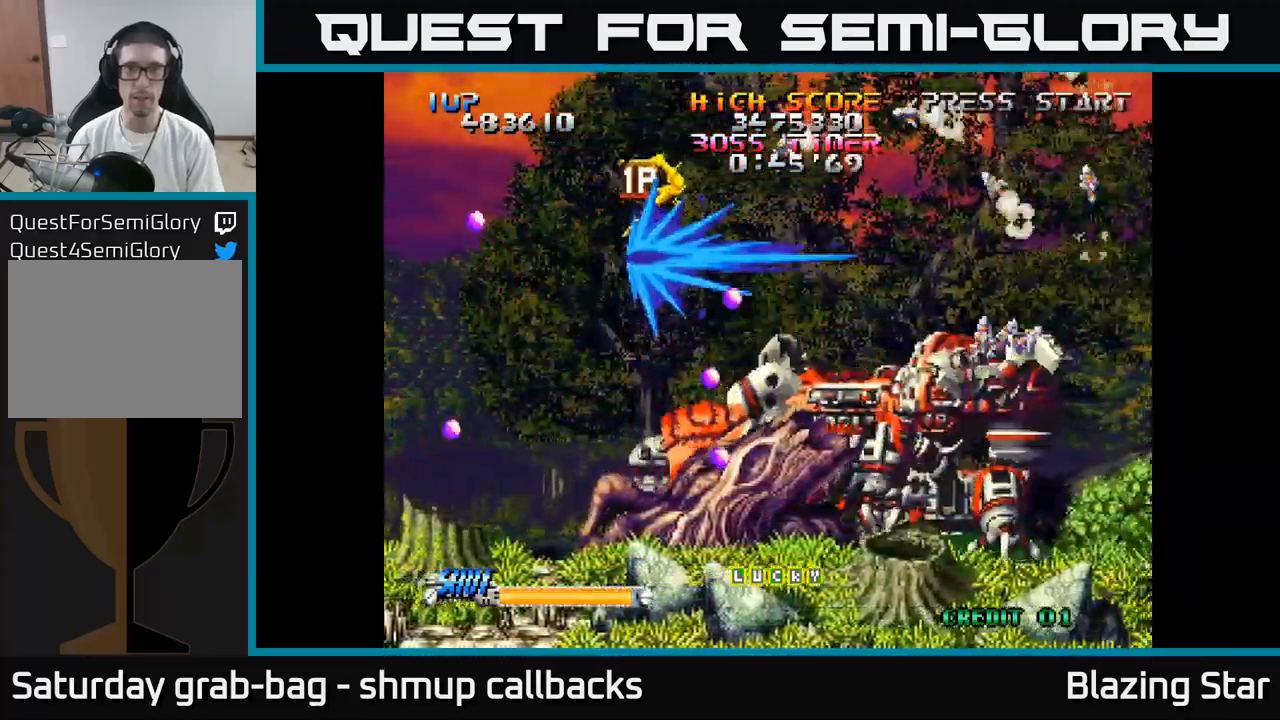
{"buttons": ["DPAD_UP", "DPAD_RIGHT"], "left_stick": "center", "right_stick": "center", "events": []}
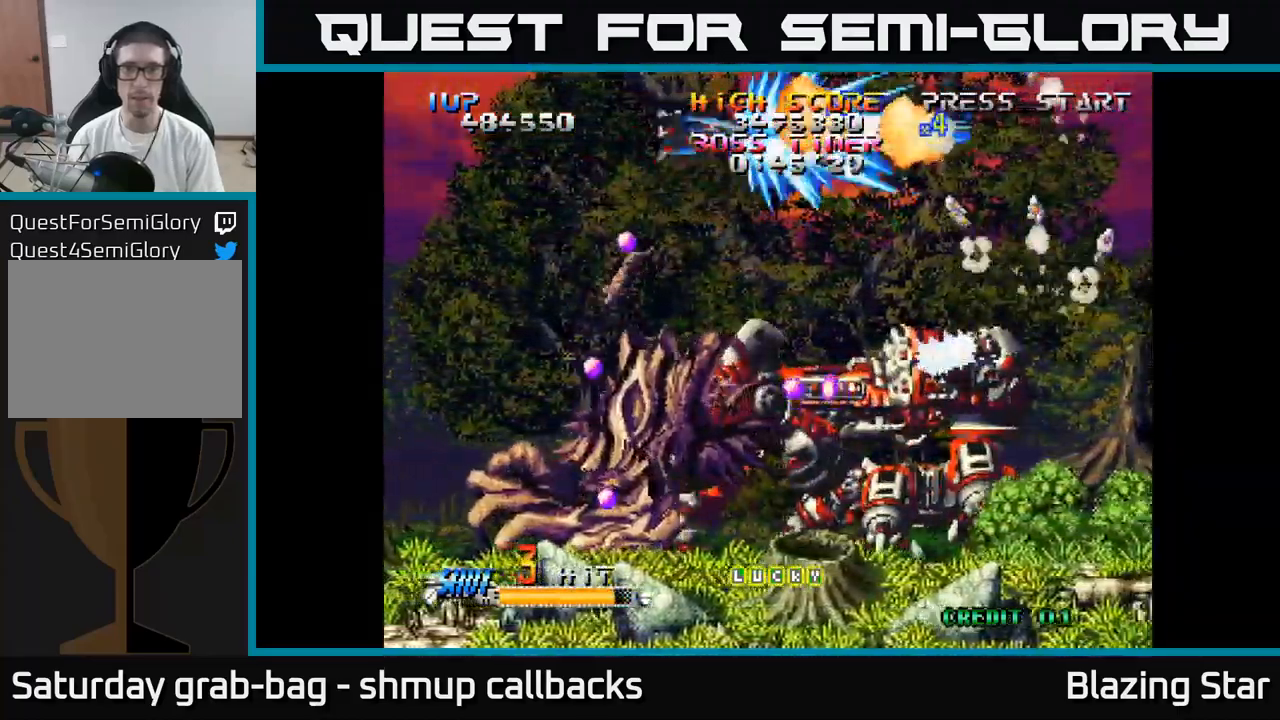
{"buttons": ["DPAD_DOWN"], "left_stick": "center", "right_stick": "center", "events": [[233, "DPAD_UP", "up"], [317, "DPAD_DOWN", "down"], [367, "DPAD_RIGHT", "up"]]}
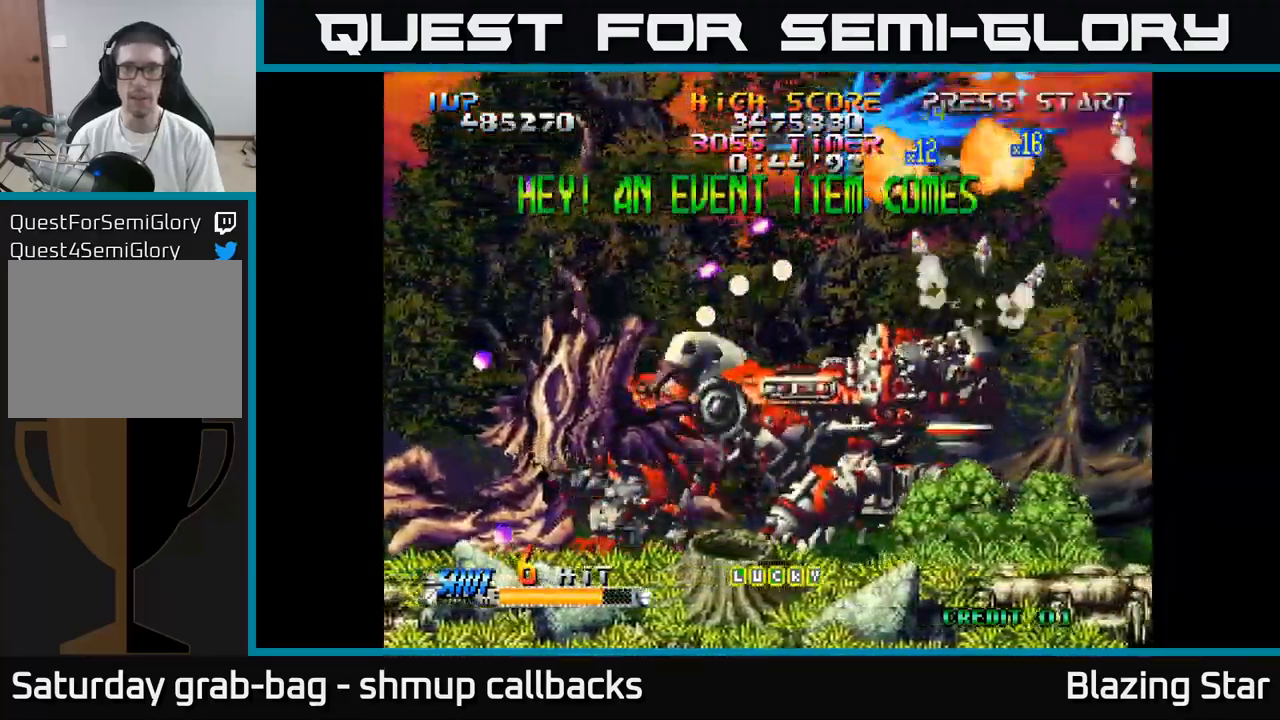
{"buttons": ["DPAD_LEFT"], "left_stick": "center", "right_stick": "center", "events": [[100, "DPAD_RIGHT", "down"], [150, "DPAD_DOWN", "up"], [150, "DPAD_RIGHT", "up"], [183, "DPAD_LEFT", "down"], [267, "DPAD_LEFT", "up"], [283, "DPAD_RIGHT", "down"], [450, "DPAD_RIGHT", "up"], [483, "DPAD_LEFT", "down"]]}
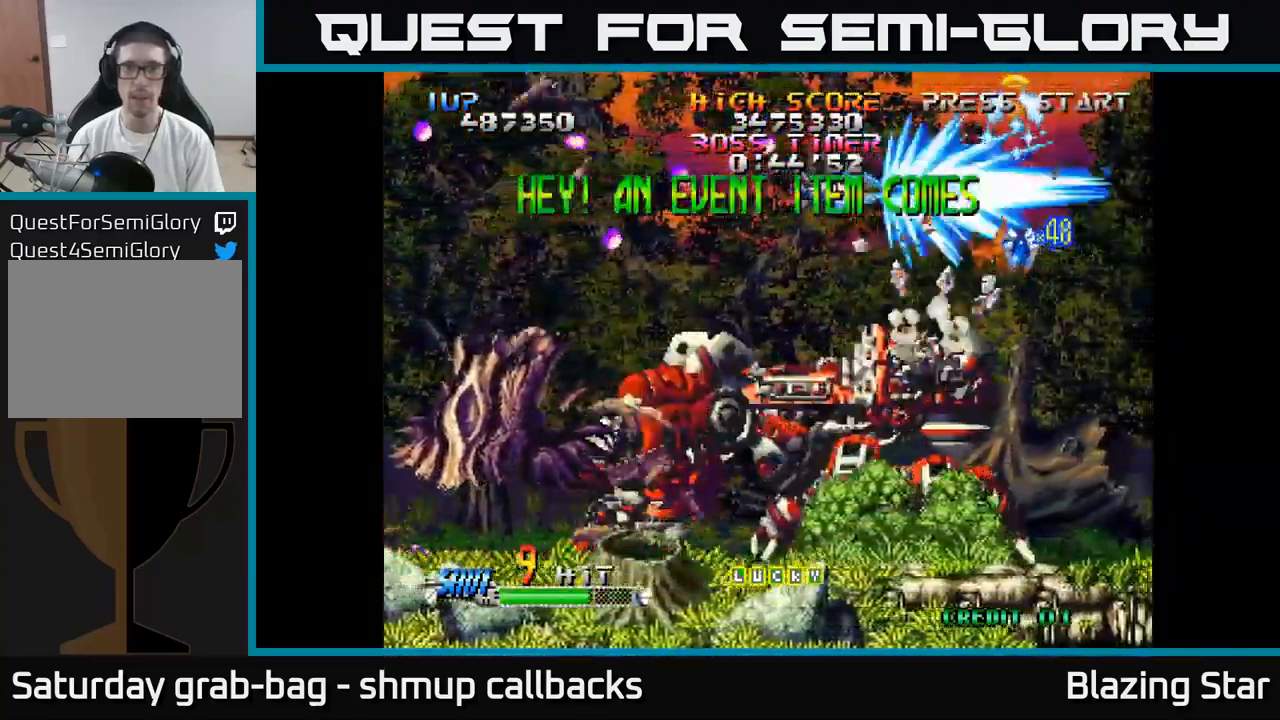
{"buttons": ["DPAD_UP"], "left_stick": "center", "right_stick": "center", "events": [[67, "DPAD_DOWN", "down"], [150, "DPAD_LEFT", "up"], [250, "DPAD_RIGHT", "down"], [283, "DPAD_DOWN", "up"], [483, "DPAD_UP", "down"], [500, "DPAD_RIGHT", "up"]]}
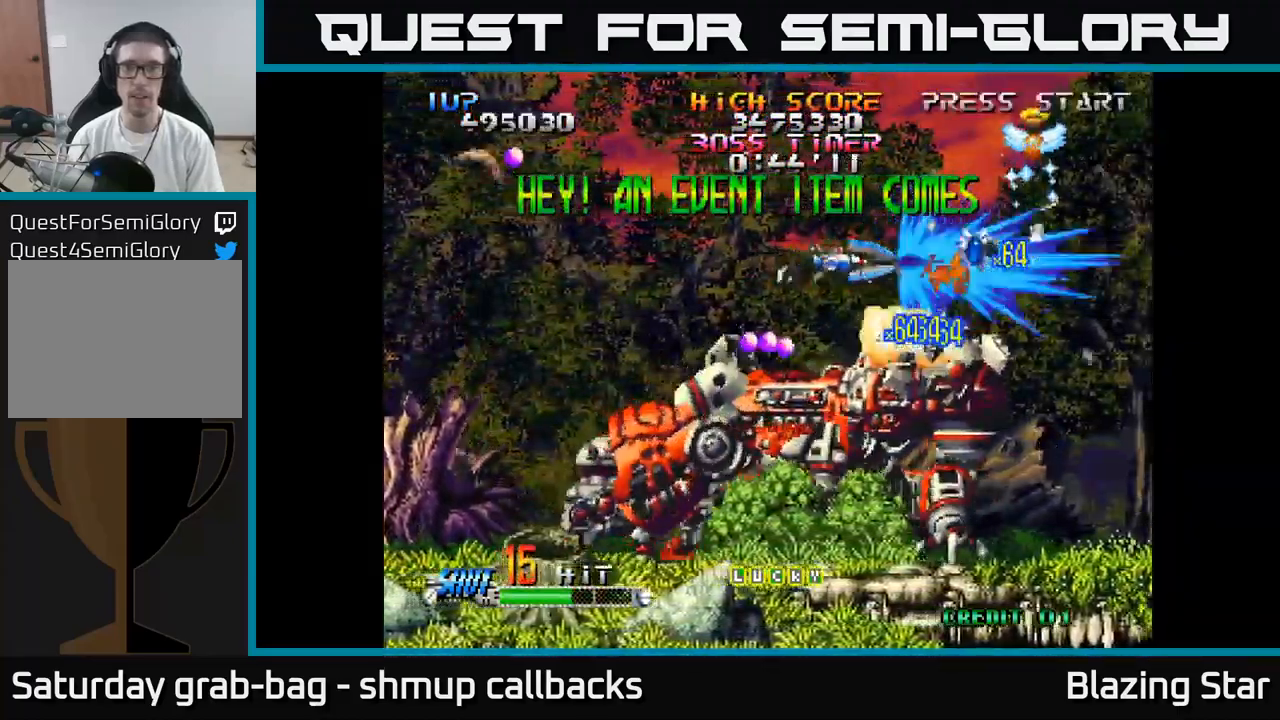
{"buttons": ["DPAD_RIGHT"], "left_stick": "center", "right_stick": "center", "events": [[50, "DPAD_RIGHT", "down"], [83, "DPAD_UP", "up"], [183, "DPAD_DOWN", "down"], [283, "DPAD_DOWN", "up"], [333, "DPAD_UP", "down"], [483, "DPAD_UP", "up"]]}
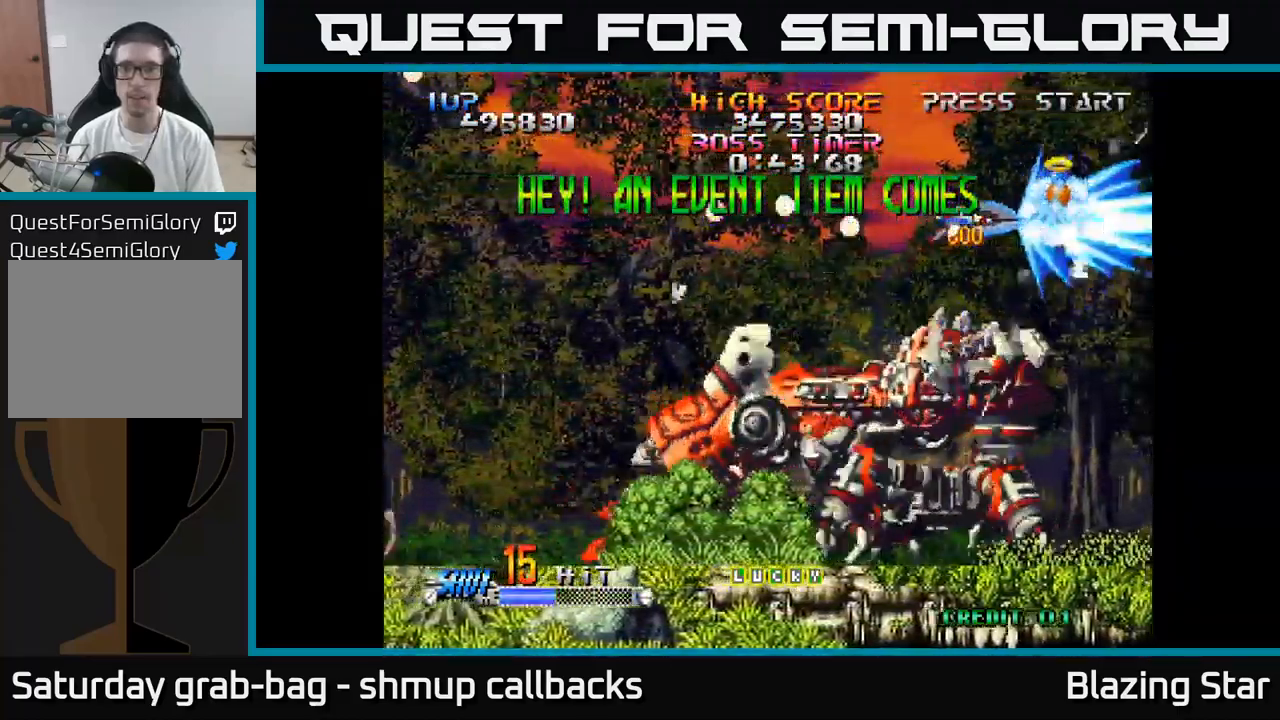
{"buttons": ["DPAD_UP"], "left_stick": "center", "right_stick": "center", "events": [[133, "DPAD_DOWN", "down"], [217, "DPAD_RIGHT", "up"], [233, "DPAD_DOWN", "up"], [267, "DPAD_LEFT", "down"], [267, "DPAD_UP", "down"], [317, "DPAD_LEFT", "up"]]}
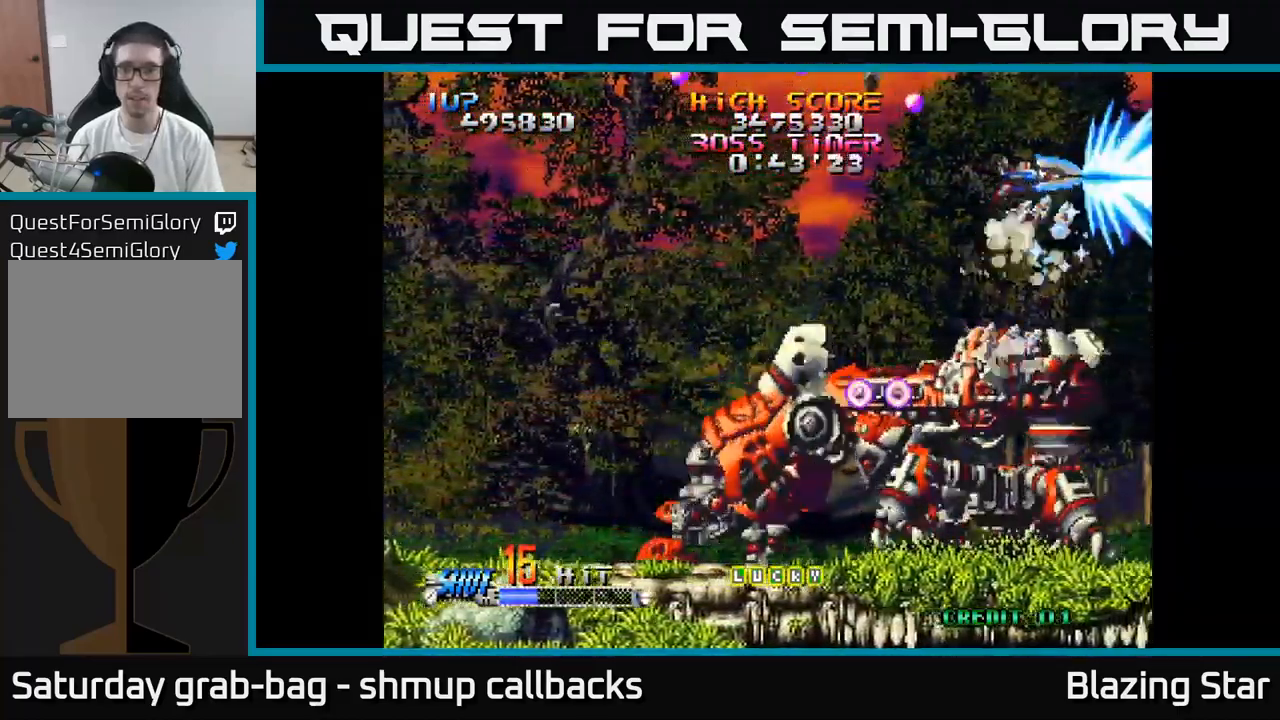
{"buttons": ["DPAD_DOWN", "DPAD_LEFT"], "left_stick": "center", "right_stick": "center", "events": [[167, "DPAD_LEFT", "down"], [250, "DPAD_UP", "up"], [333, "DPAD_DOWN", "down"]]}
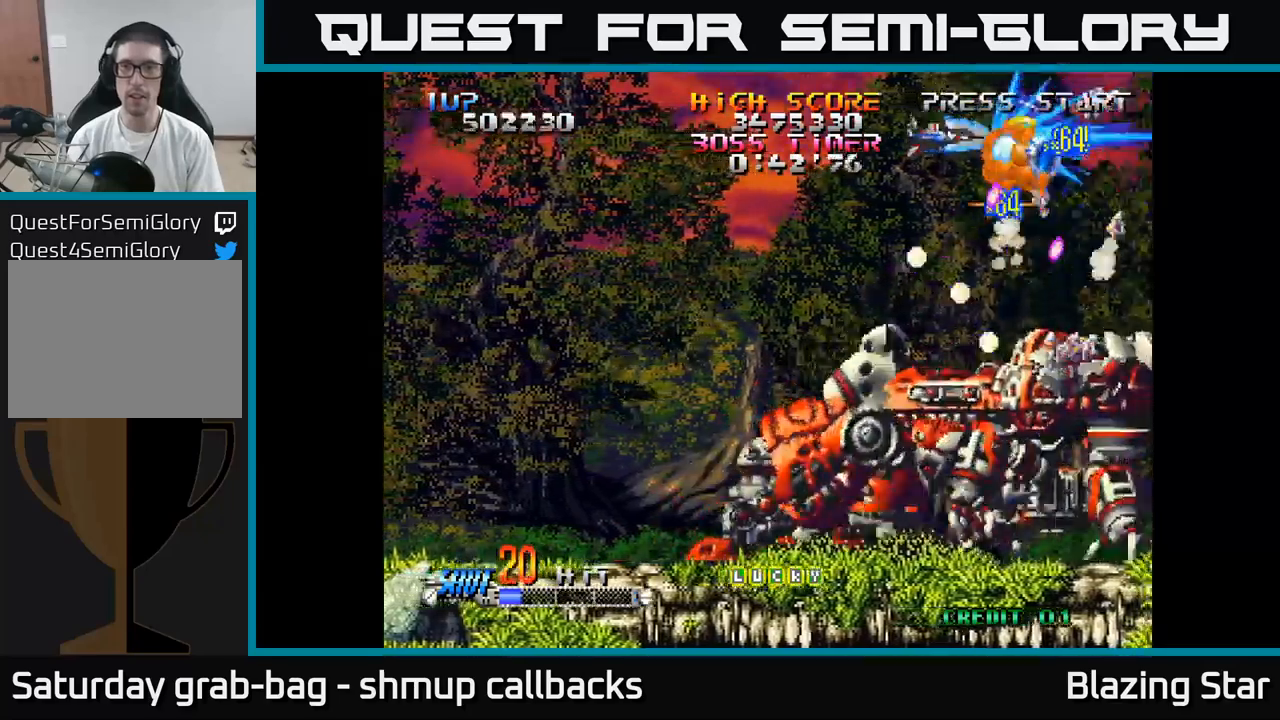
{"buttons": ["DPAD_DOWN", "DPAD_RIGHT"], "left_stick": "center", "right_stick": "center", "events": [[383, "DPAD_LEFT", "up"], [467, "DPAD_RIGHT", "down"]]}
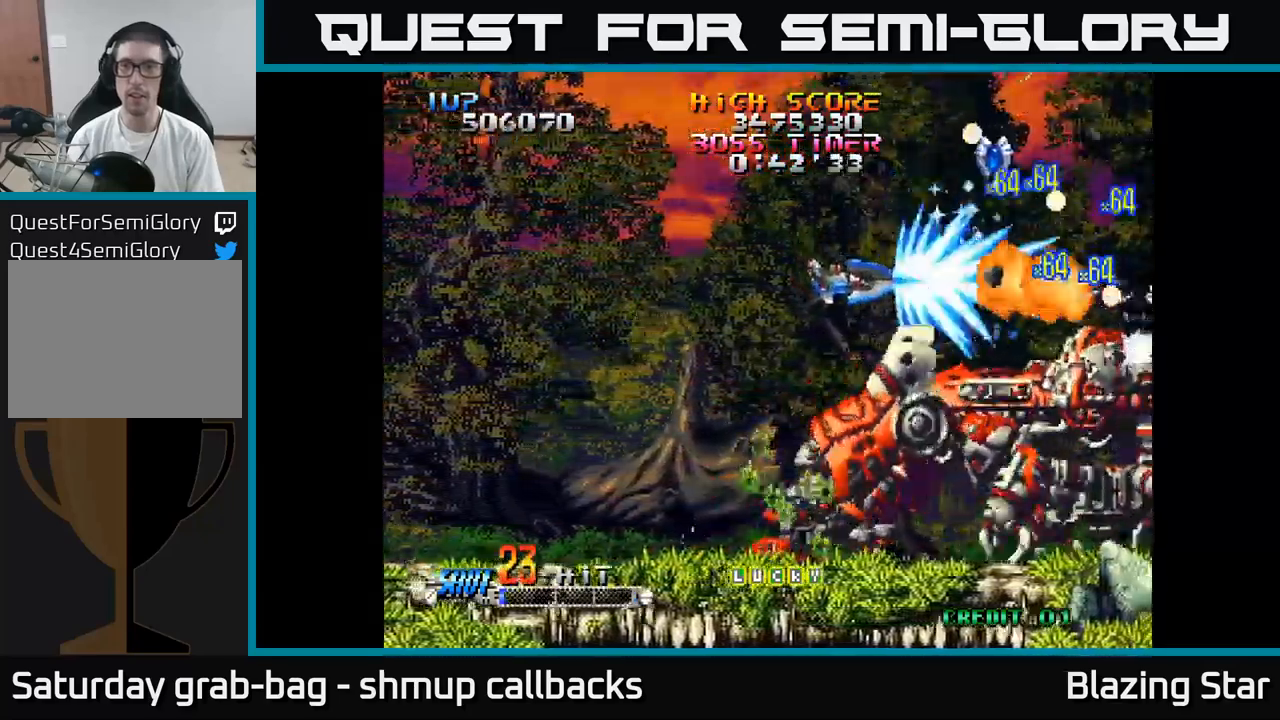
{"buttons": [], "left_stick": "center", "right_stick": "center", "events": [[50, "DPAD_RIGHT", "up"], [133, "DPAD_LEFT", "down"], [167, "DPAD_DOWN", "up"], [233, "DPAD_DOWN", "down"], [350, "DPAD_DOWN", "up"], [367, "DPAD_LEFT", "up"]]}
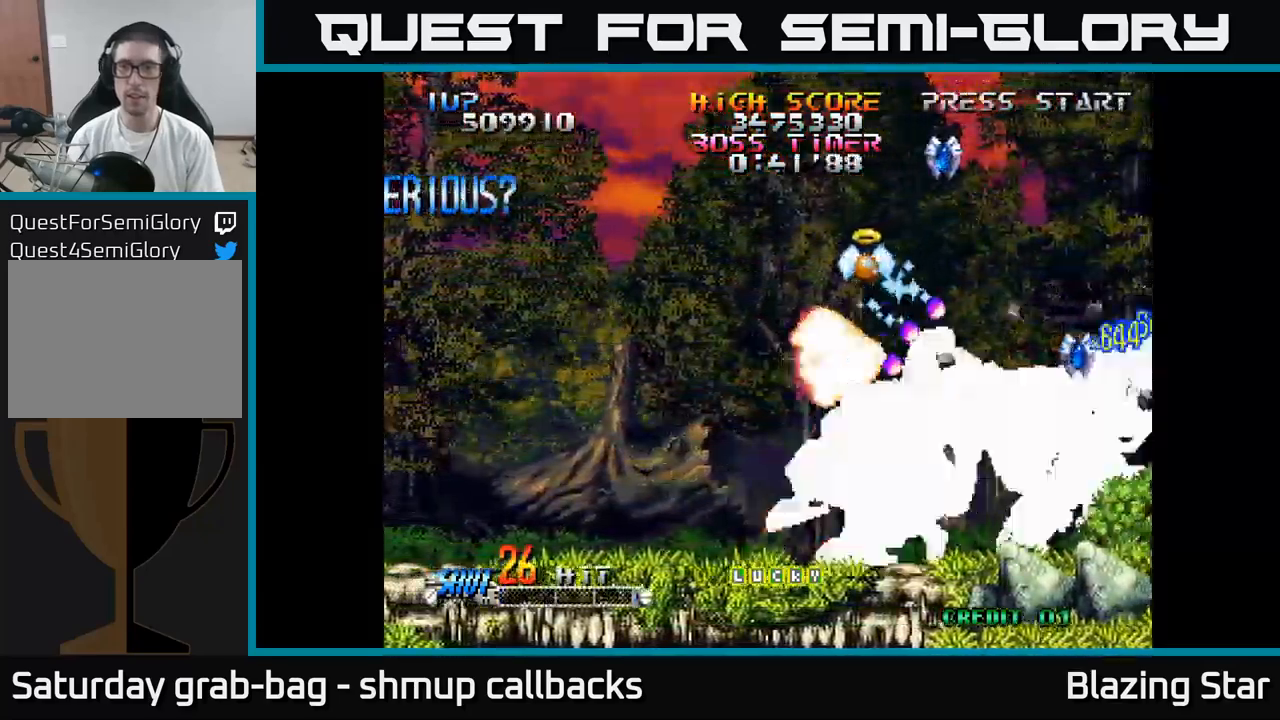
{"buttons": ["A", "DPAD_LEFT"], "left_stick": "center", "right_stick": "center", "events": [[83, "DPAD_DOWN", "down"], [100, "DPAD_LEFT", "down"], [183, "DPAD_DOWN", "up"], [433, "A", "down"]]}
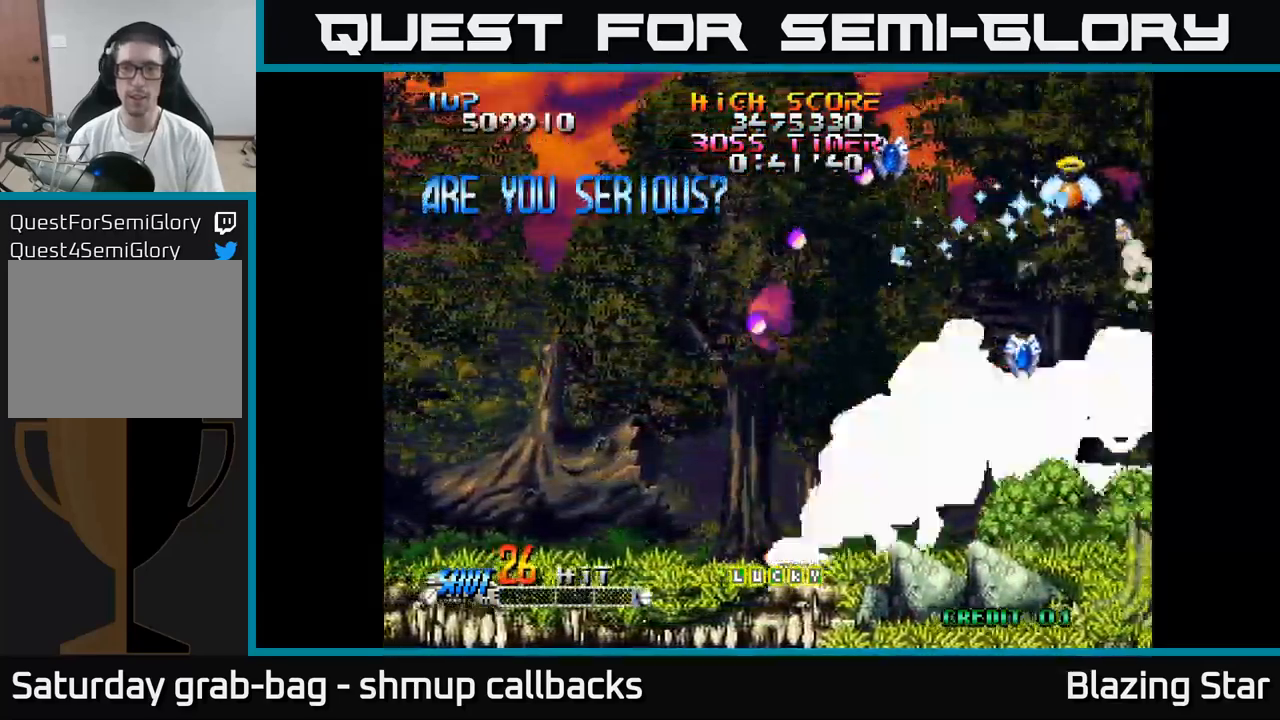
{"buttons": [], "left_stick": "center", "right_stick": "center", "events": [[33, "DPAD_LEFT", "up"], [83, "A", "up"], [100, "DPAD_RIGHT", "down"], [183, "A", "down"], [367, "DPAD_RIGHT", "up"], [433, "A", "up"]]}
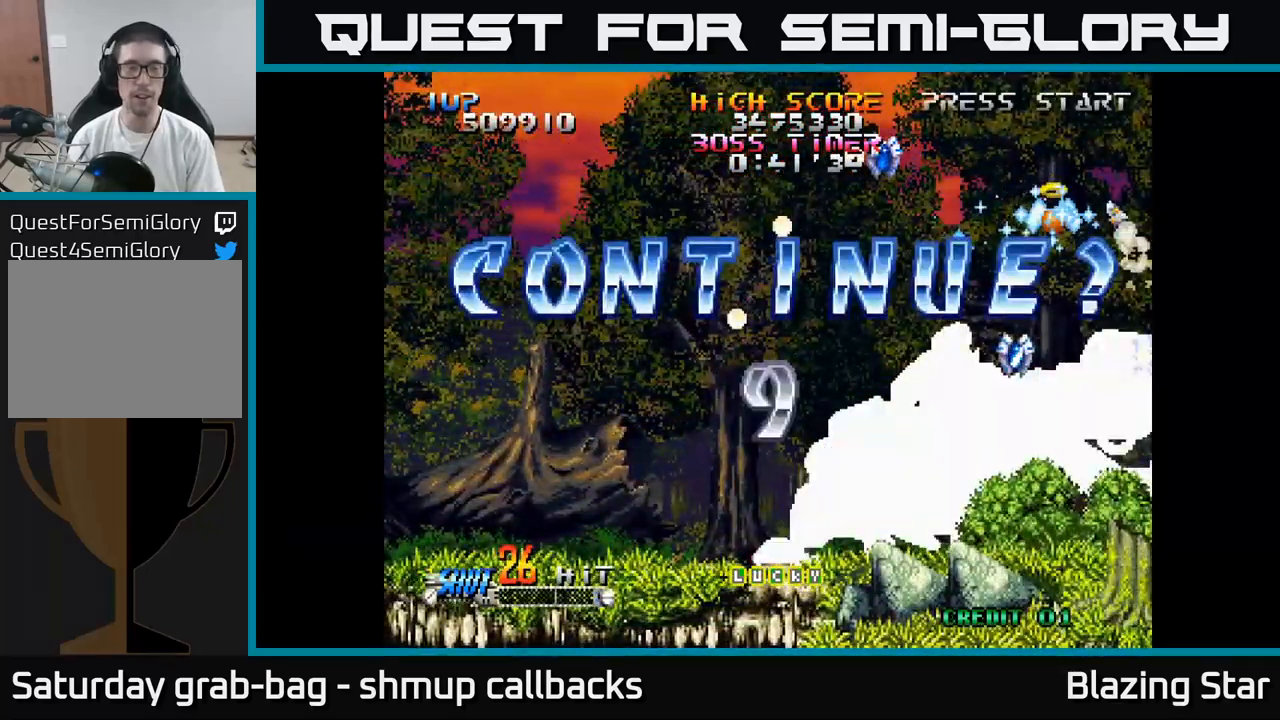
{"buttons": [], "left_stick": "center", "right_stick": "center", "events": []}
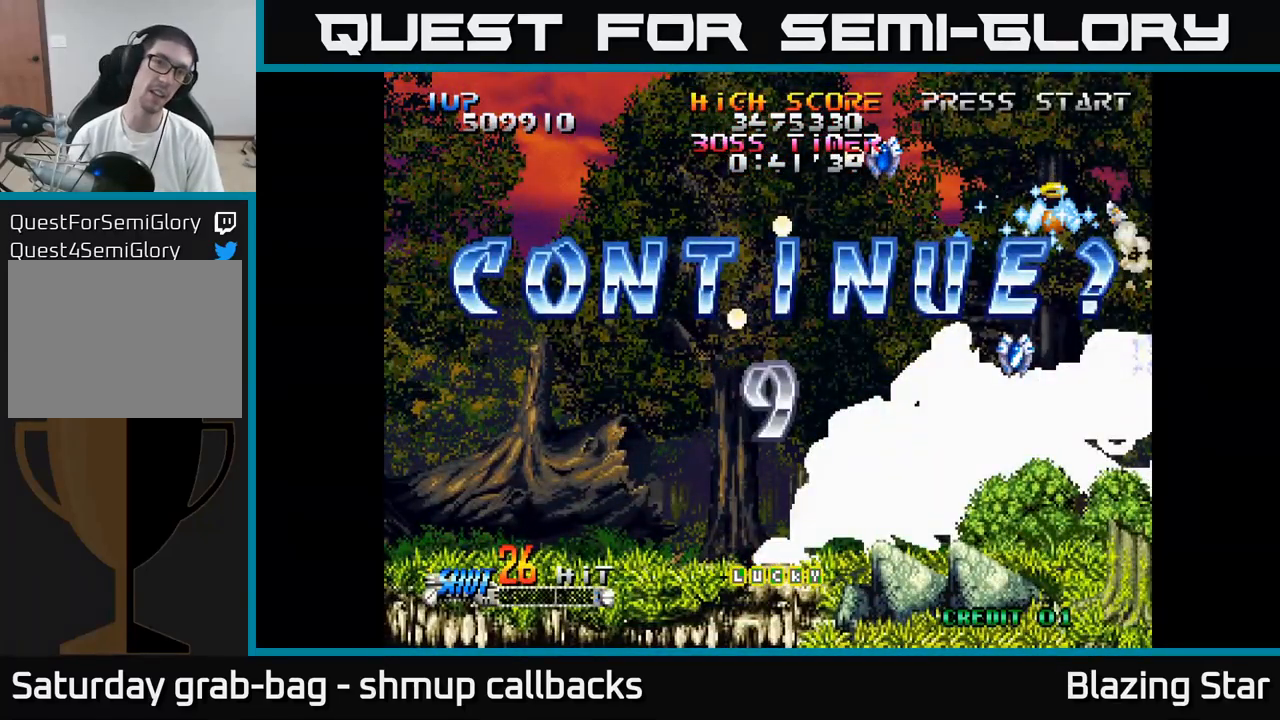
{"buttons": [], "left_stick": "center", "right_stick": "center", "events": []}
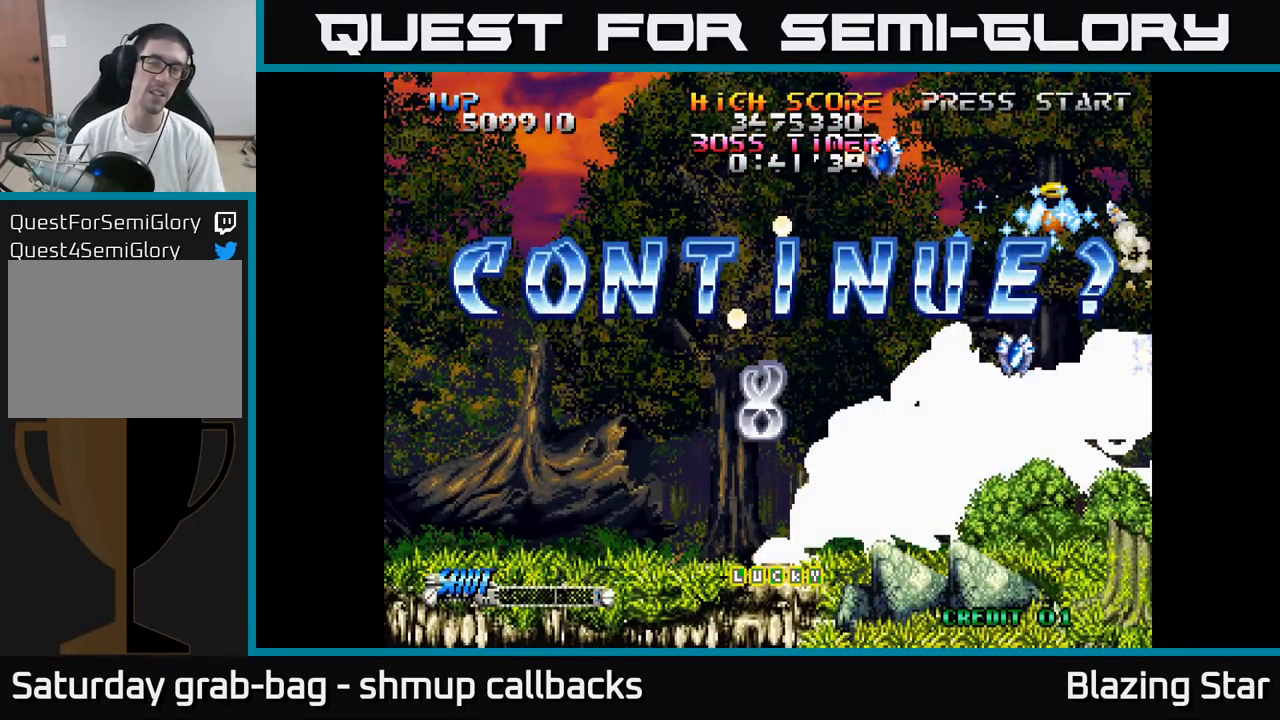
{"buttons": [], "left_stick": "center", "right_stick": "center", "events": [[333, "A", "down"], [417, "A", "up"]]}
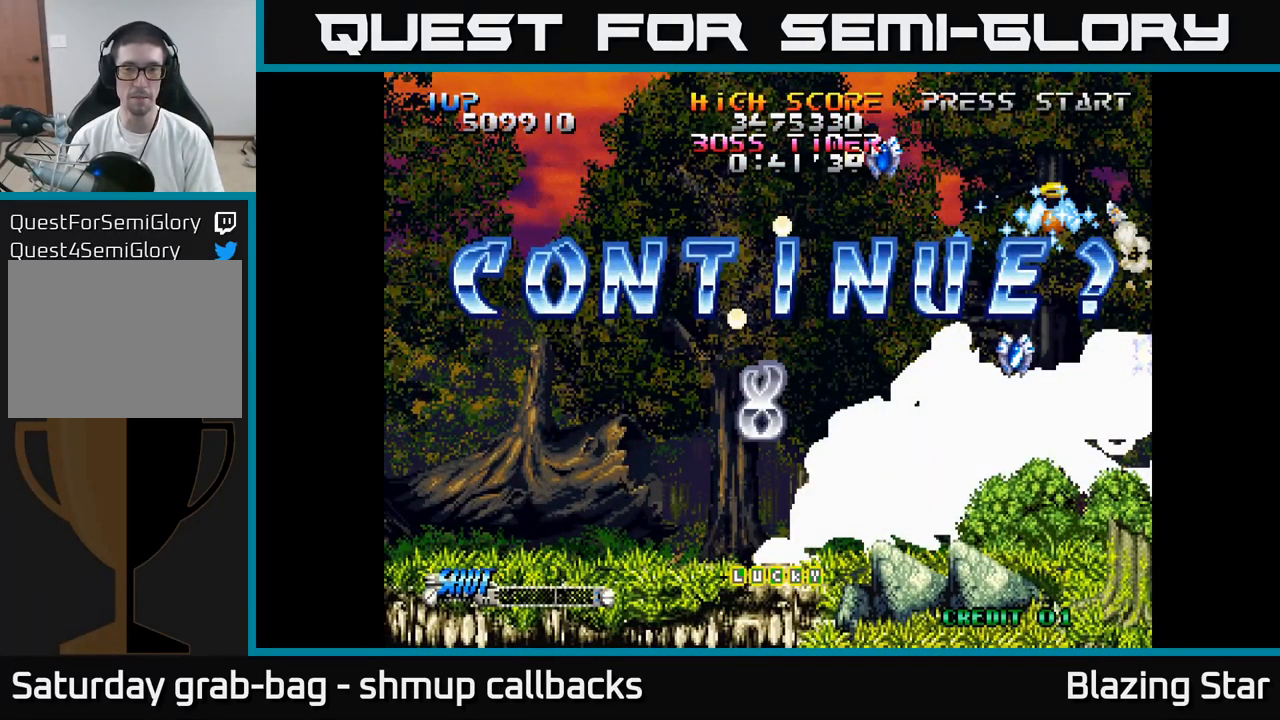
{"buttons": ["A", "X"], "left_stick": "center", "right_stick": "center", "events": [[17, "A", "down"], [100, "A", "up"], [217, "X", "down"], [383, "A", "down"], [400, "X", "up"], [467, "X", "down"]]}
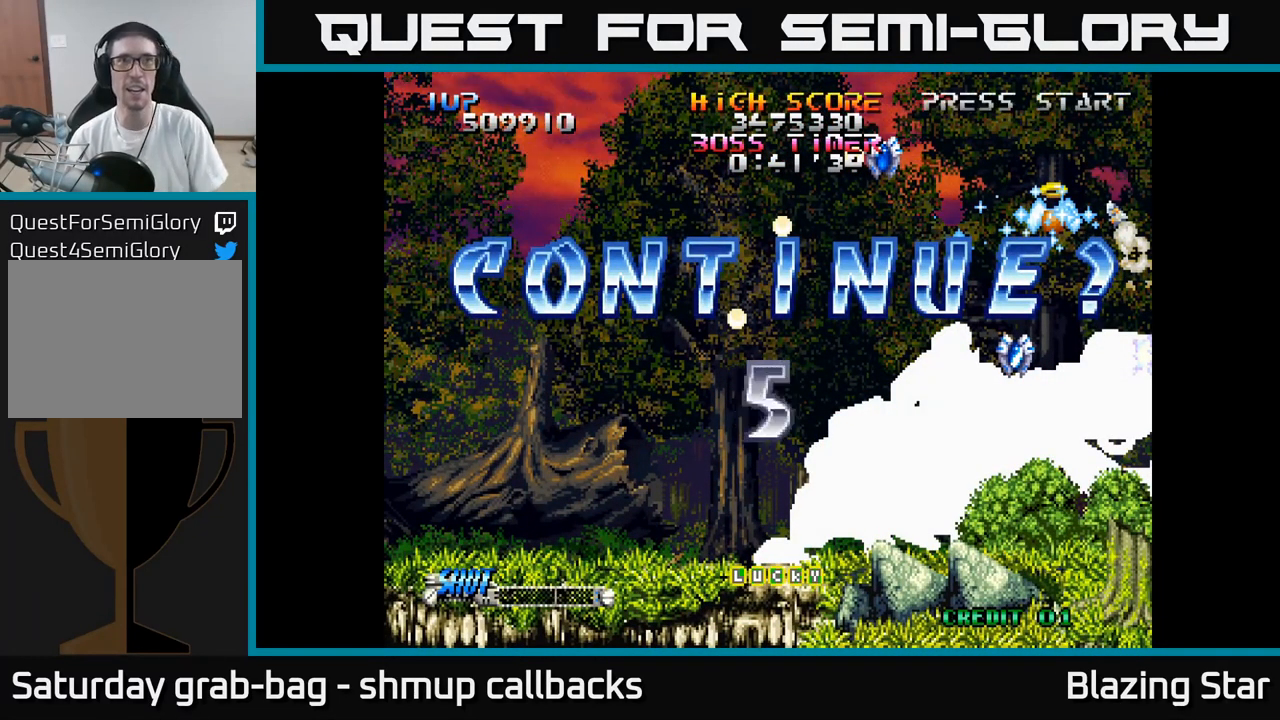
{"buttons": ["X"], "left_stick": "center", "right_stick": "center", "events": [[17, "A", "up"], [100, "A", "down"], [117, "X", "up"], [183, "X", "down"], [217, "A", "up"], [333, "X", "up"], [350, "A", "down"], [417, "X", "down"], [450, "A", "up"]]}
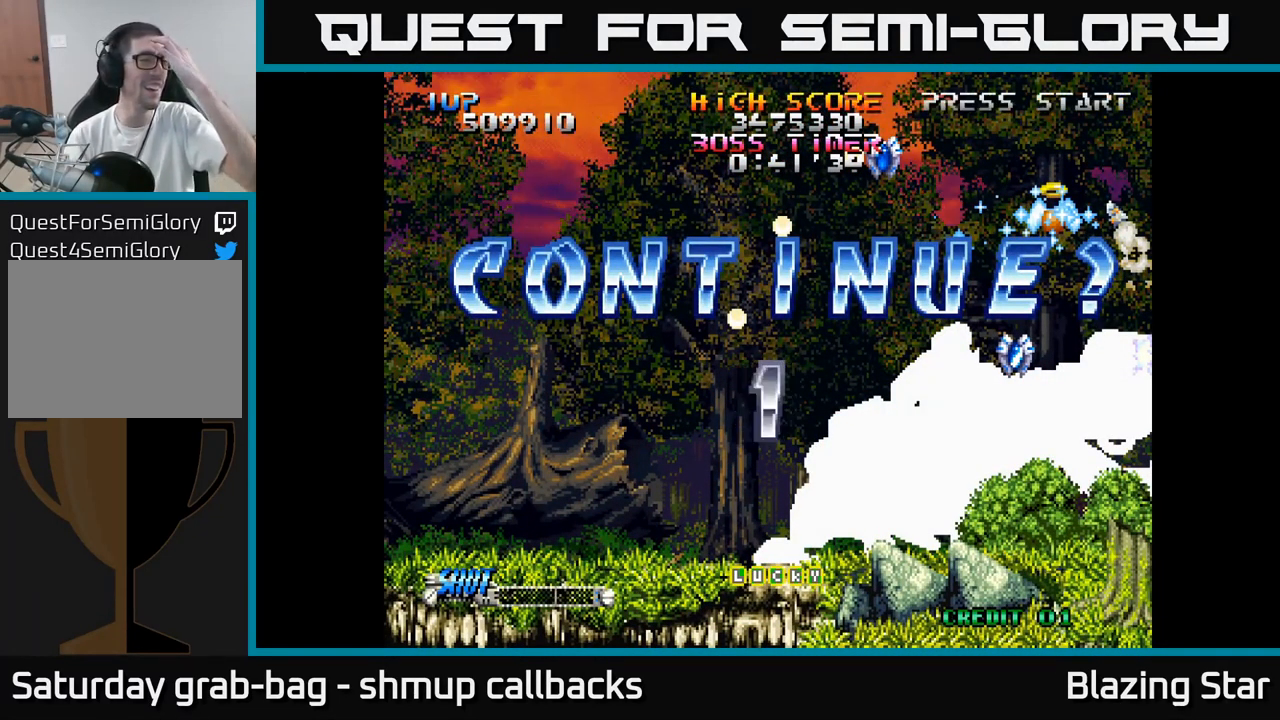
{"buttons": [], "left_stick": "center", "right_stick": "center", "events": [[67, "A", "down"], [83, "X", "up"], [167, "X", "down"], [200, "A", "up"], [283, "A", "down"], [317, "X", "up"], [450, "A", "up"]]}